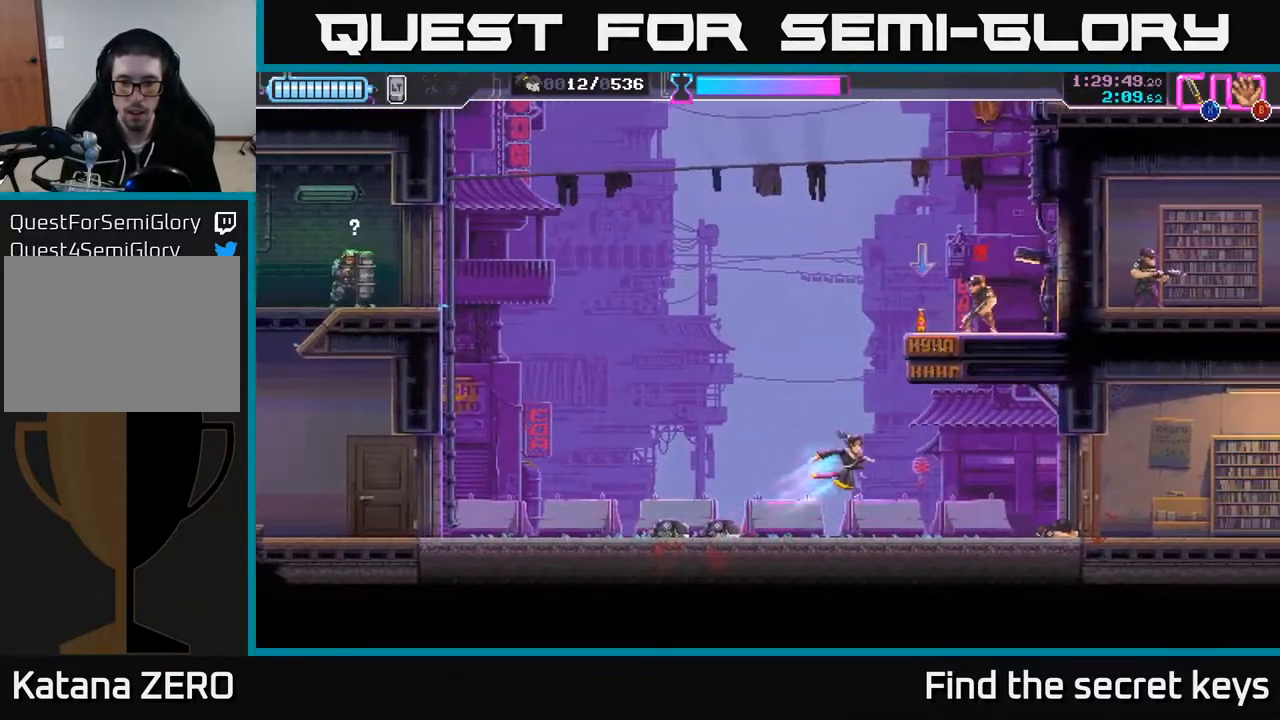
Gameplay with a controller (Xbox layout); each line is a JSON object with the inputs held at the frame after it. "events" lists button and stick changes between this image and that frame as [ms after this image, input, new state], when the widget could be followed in between.
{"buttons": [], "left_stick": "up", "right_stick": "center", "events": [[217, "left_stick", "down-right"], [467, "left_stick", "up"]]}
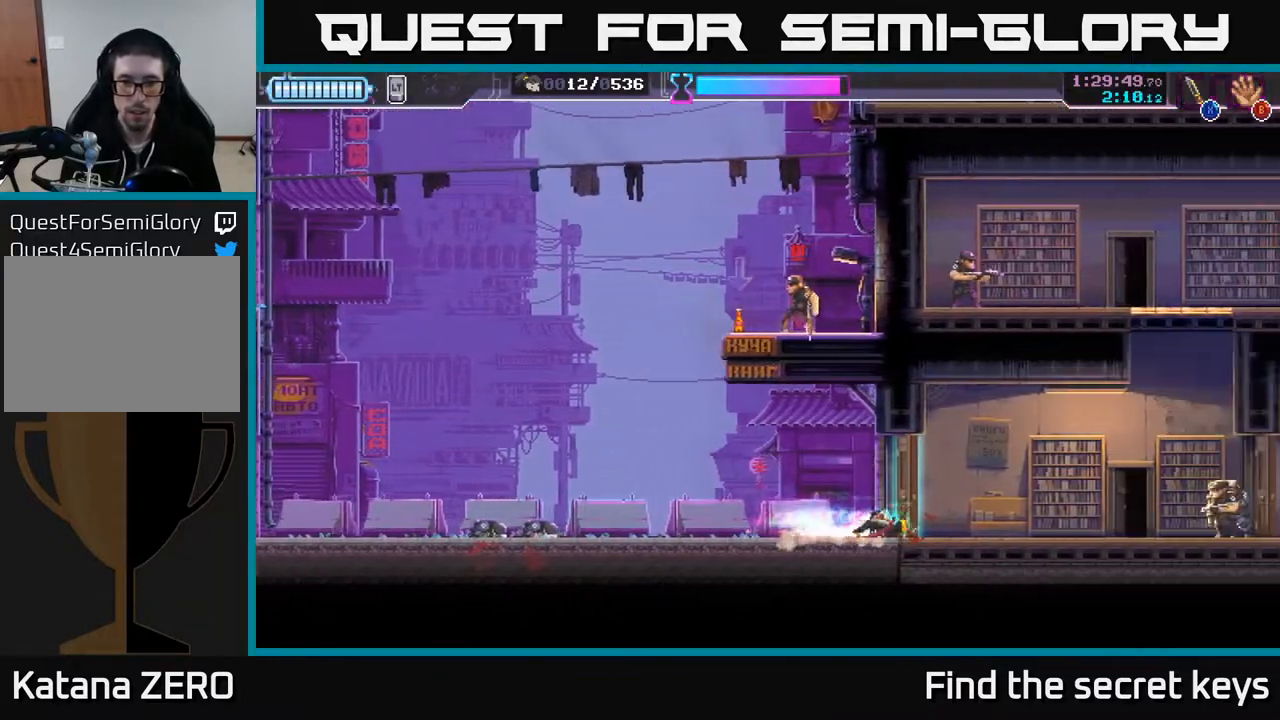
{"buttons": ["R2"], "left_stick": "left", "right_stick": "center", "events": [[50, "left_stick", "up-left"], [100, "X", "down"], [183, "X", "up"], [283, "left_stick", "left"], [417, "R2", "down"]]}
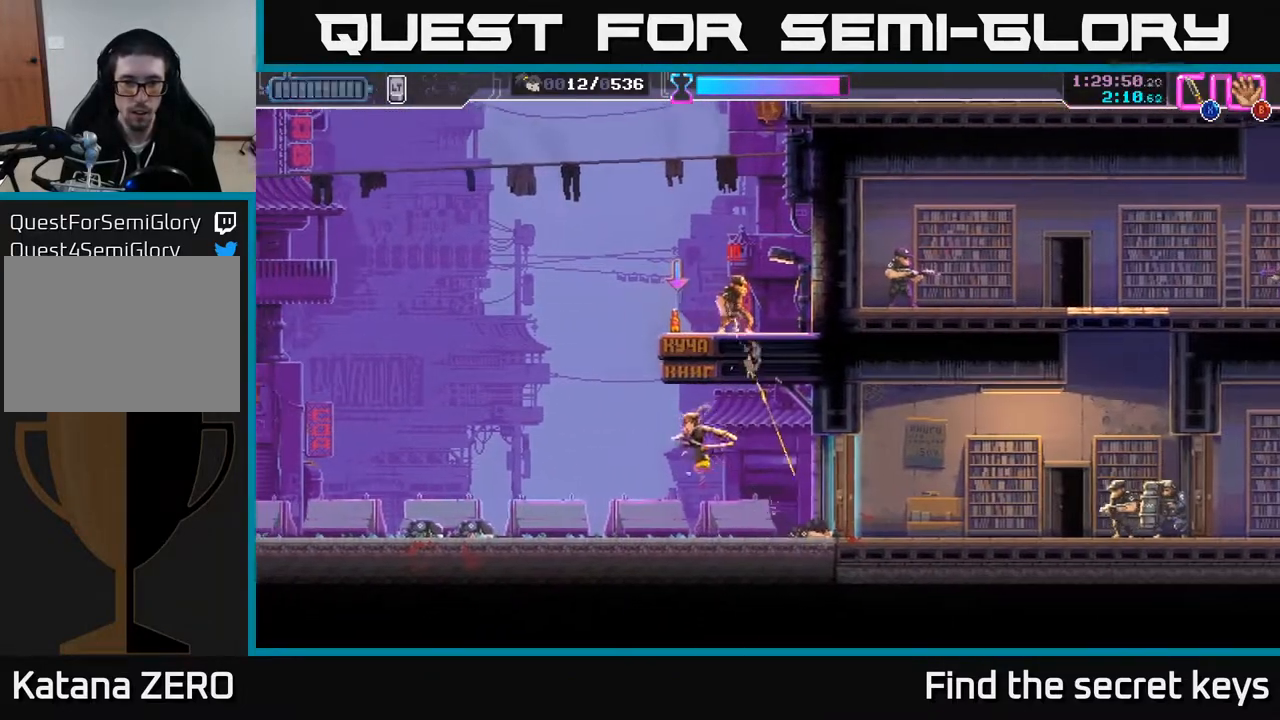
{"buttons": [], "left_stick": "left", "right_stick": "center", "events": [[133, "R2", "up"]]}
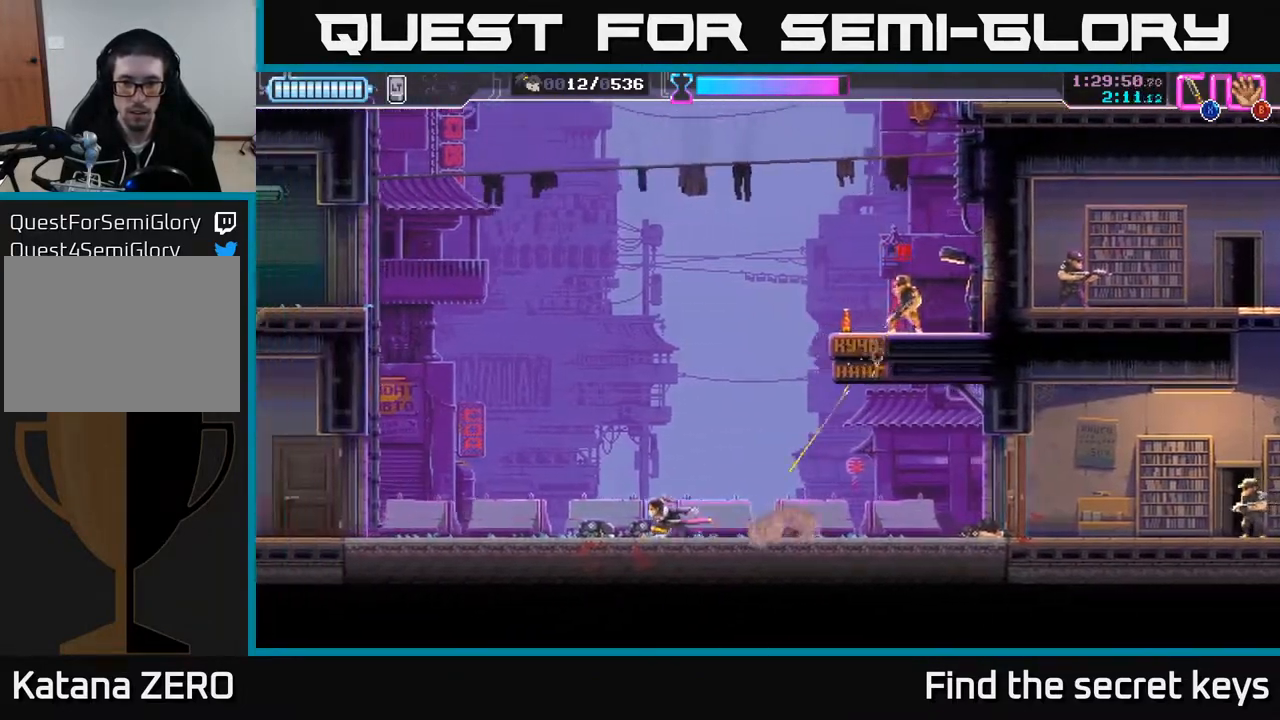
{"buttons": ["X"], "left_stick": "up-right", "right_stick": "center", "events": [[317, "left_stick", "center"], [467, "left_stick", "up-right"], [483, "X", "down"]]}
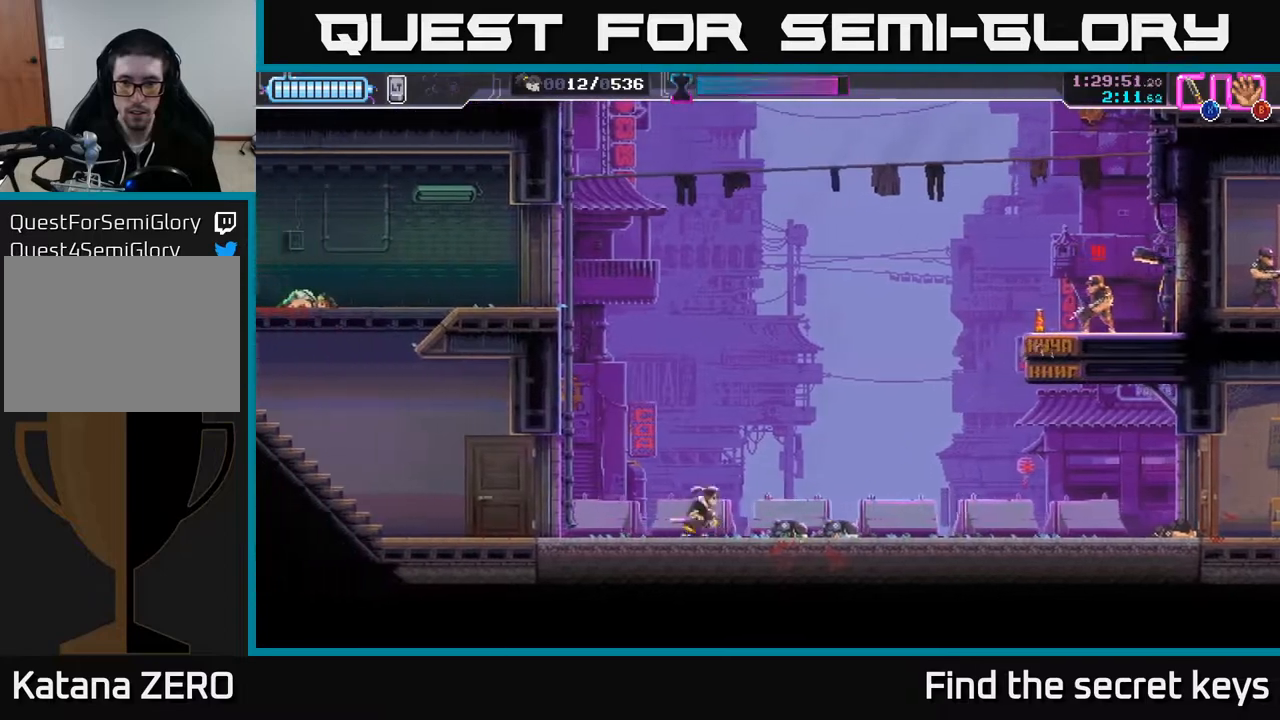
{"buttons": [], "left_stick": "up-right", "right_stick": "center", "events": [[67, "X", "up"], [300, "X", "down"], [383, "X", "up"]]}
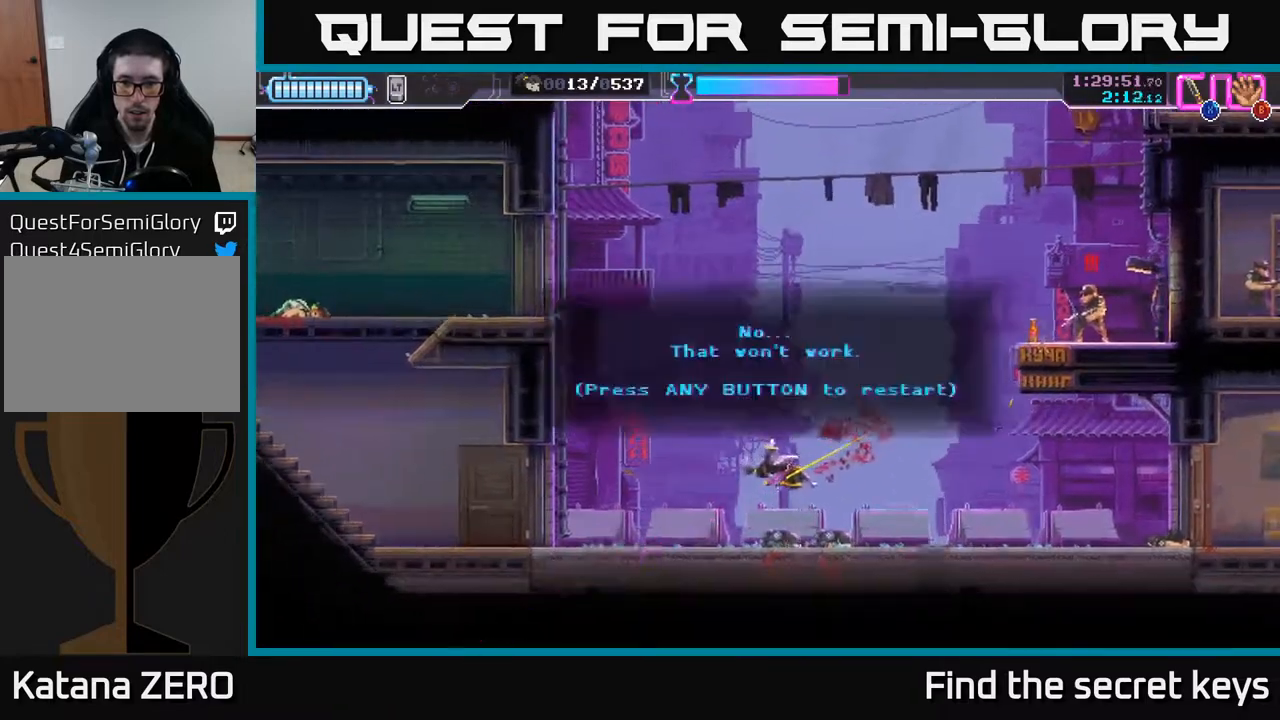
{"buttons": [], "left_stick": "center", "right_stick": "center", "events": [[100, "left_stick", "center"], [283, "left_stick", "right"], [400, "left_stick", "center"]]}
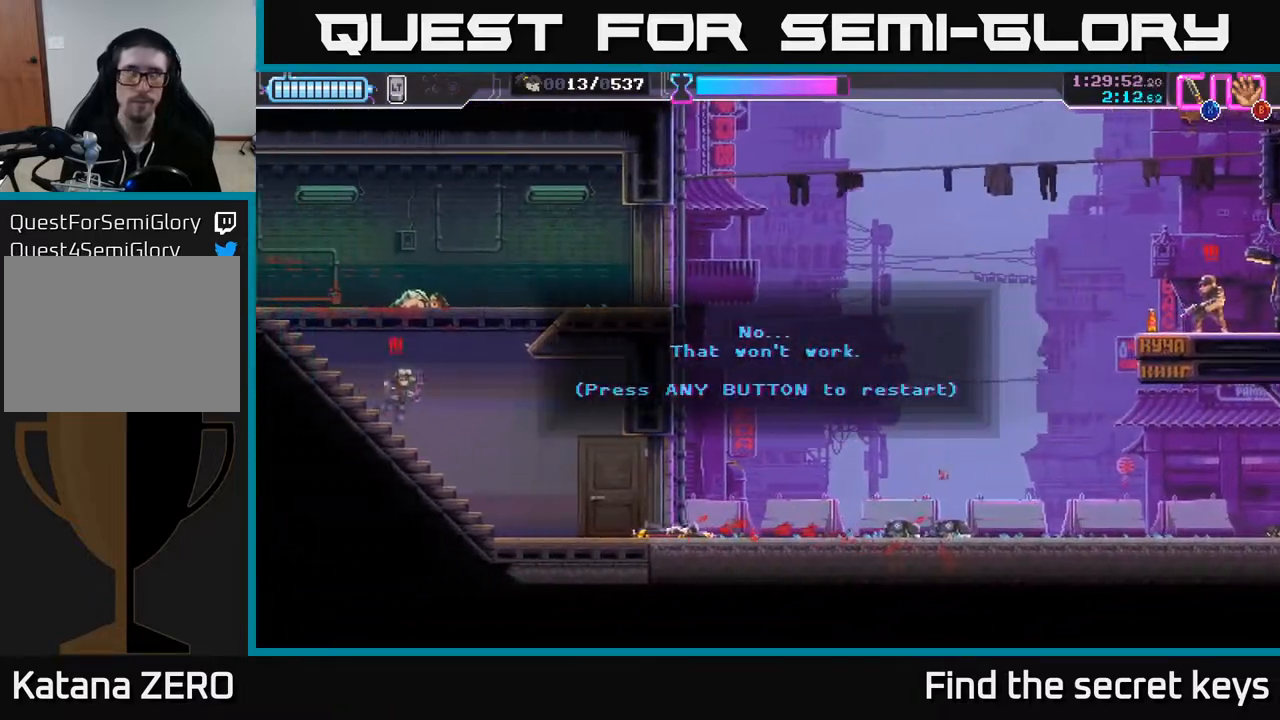
{"buttons": ["A"], "left_stick": "center", "right_stick": "center", "events": [[367, "A", "down"]]}
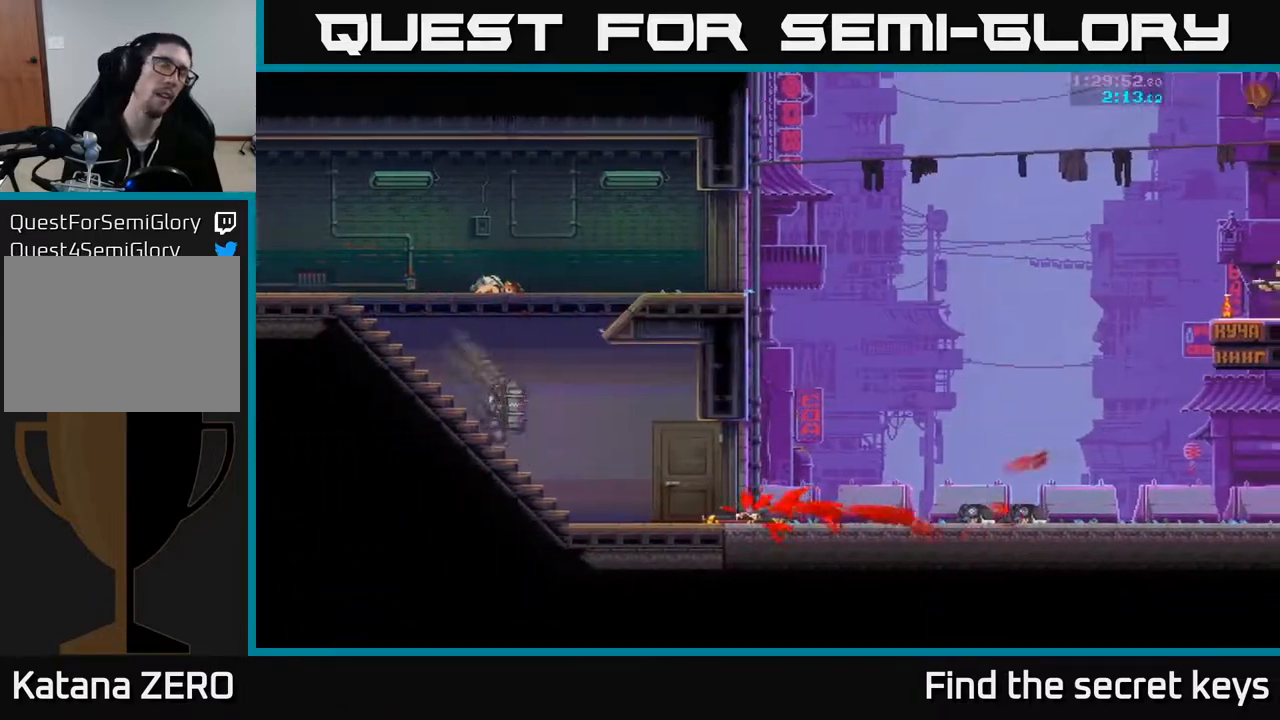
{"buttons": [], "left_stick": "right", "right_stick": "center", "events": [[17, "A", "up"], [100, "A", "down"], [200, "A", "up"], [500, "left_stick", "right"]]}
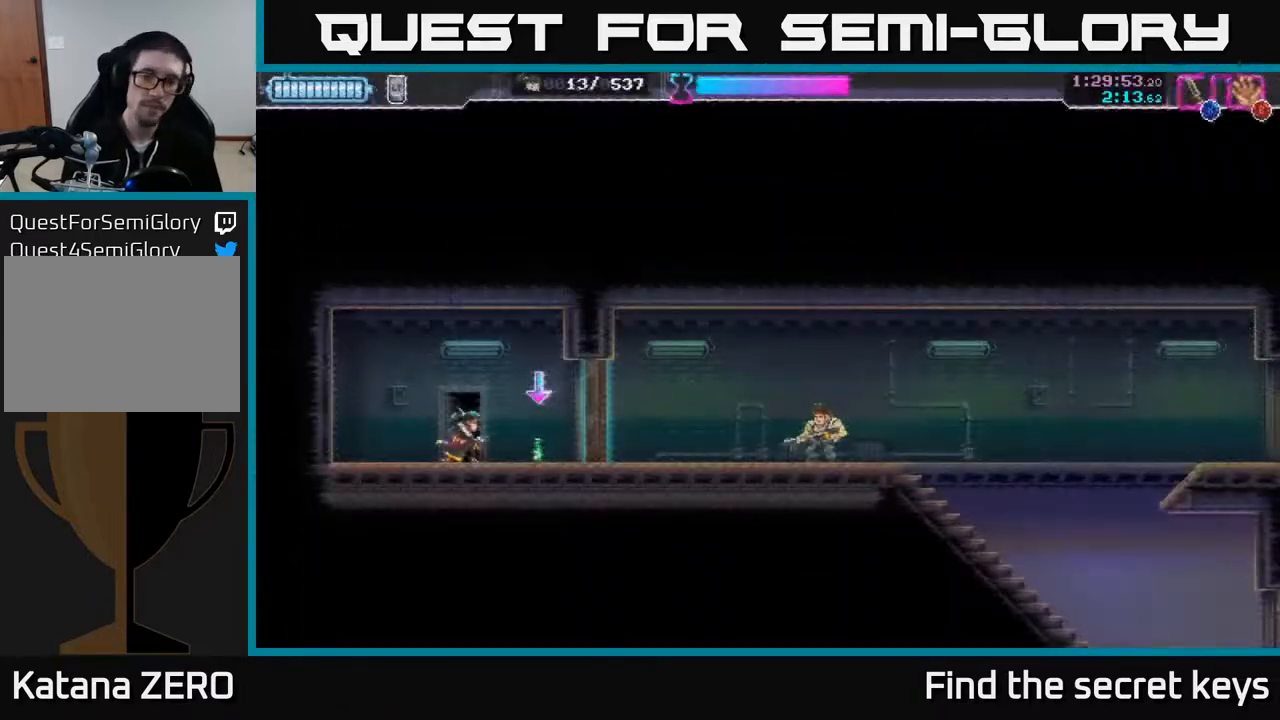
{"buttons": [], "left_stick": "right", "right_stick": "center", "events": [[200, "B", "down"], [283, "B", "up"], [433, "X", "down"], [500, "X", "up"]]}
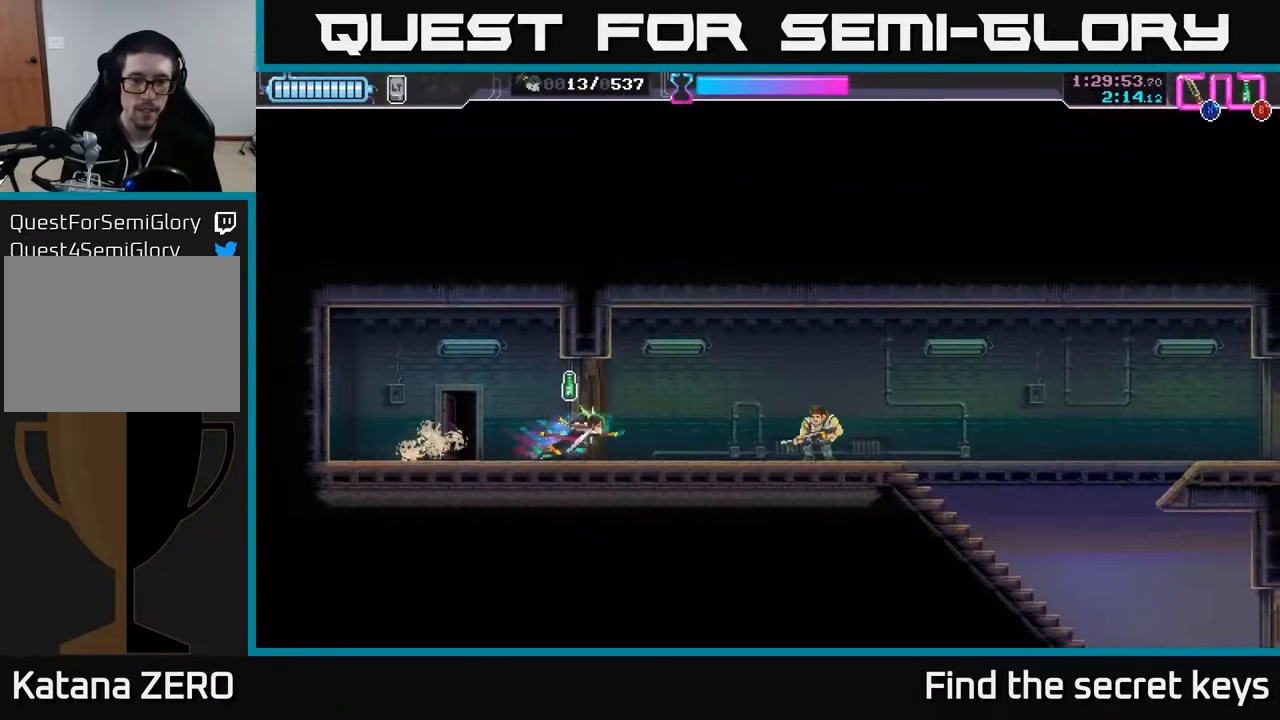
{"buttons": [], "left_stick": "right", "right_stick": "center", "events": [[333, "R2", "down"], [450, "R2", "up"]]}
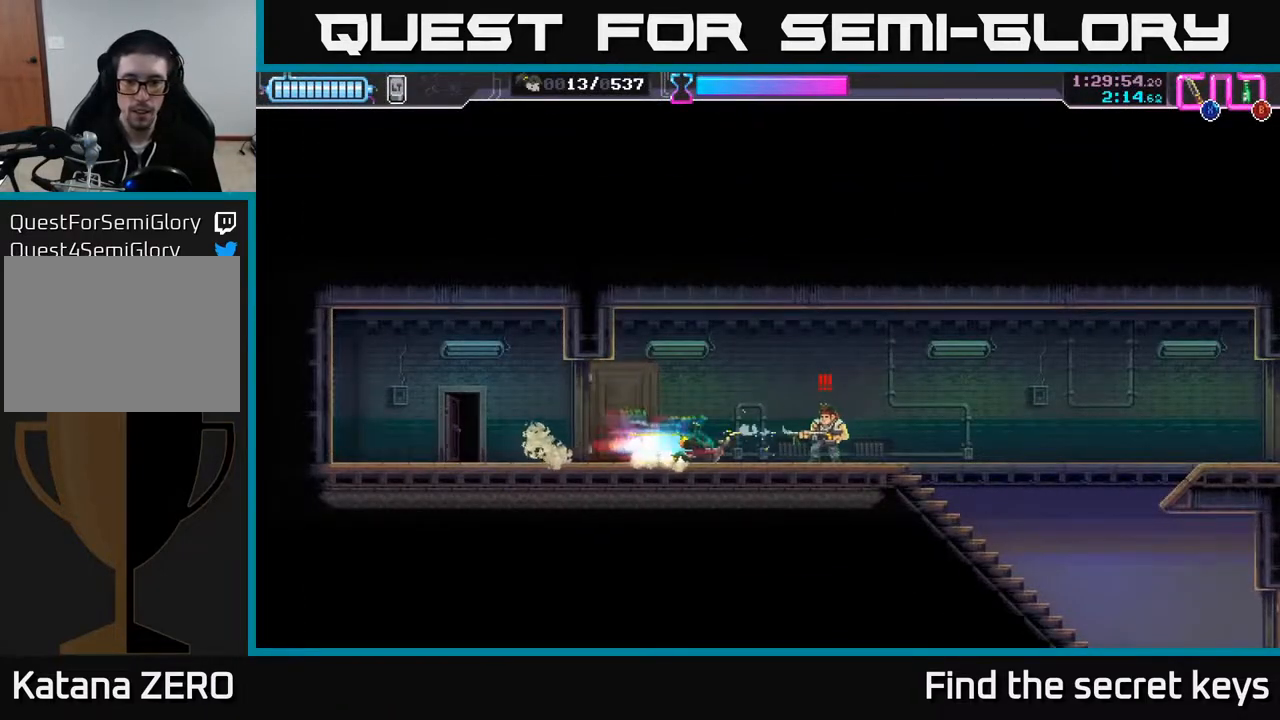
{"buttons": [], "left_stick": "right", "right_stick": "center", "events": [[33, "X", "down"], [50, "left_stick", "center"], [83, "X", "up"], [183, "left_stick", "right"]]}
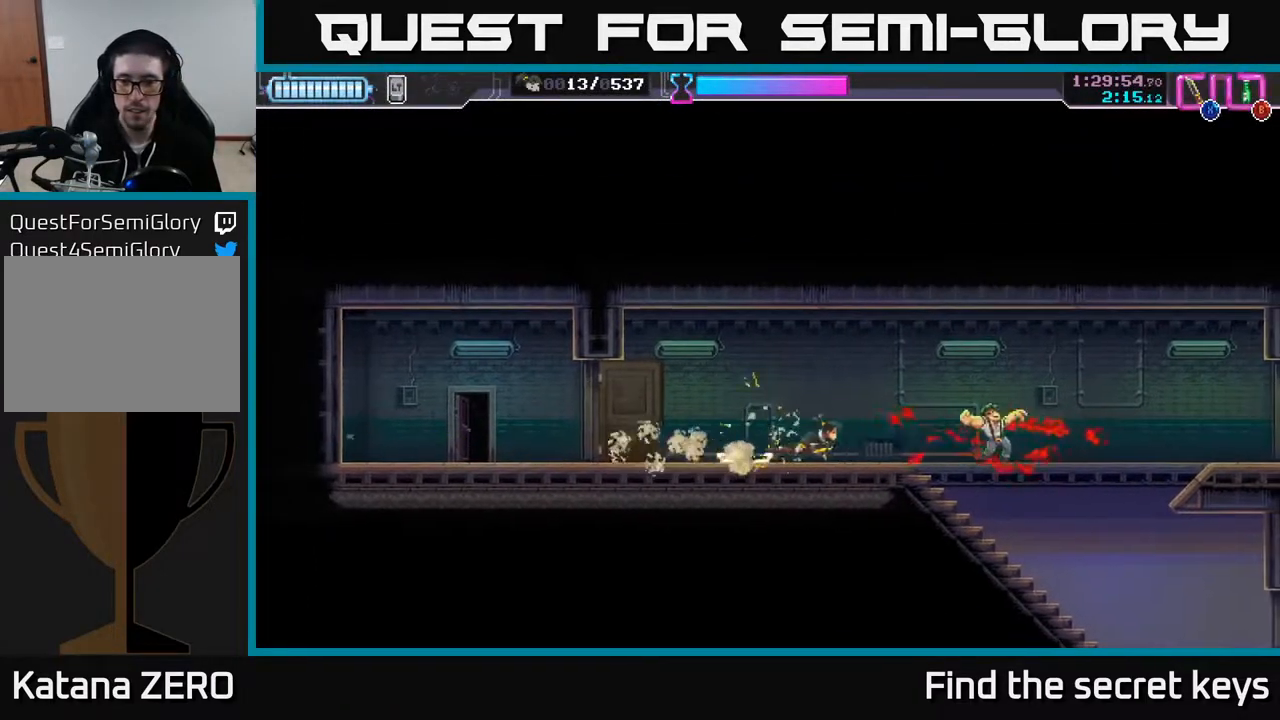
{"buttons": [], "left_stick": "right", "right_stick": "center", "events": []}
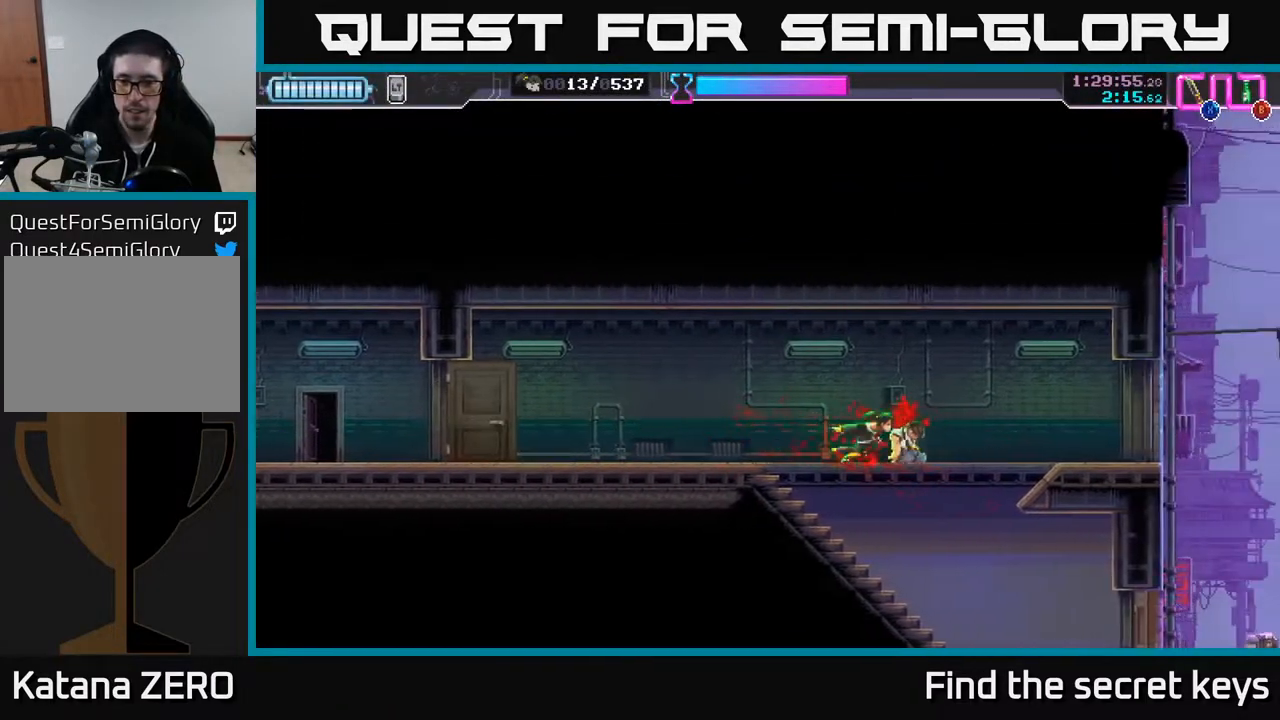
{"buttons": [], "left_stick": "right", "right_stick": "center", "events": []}
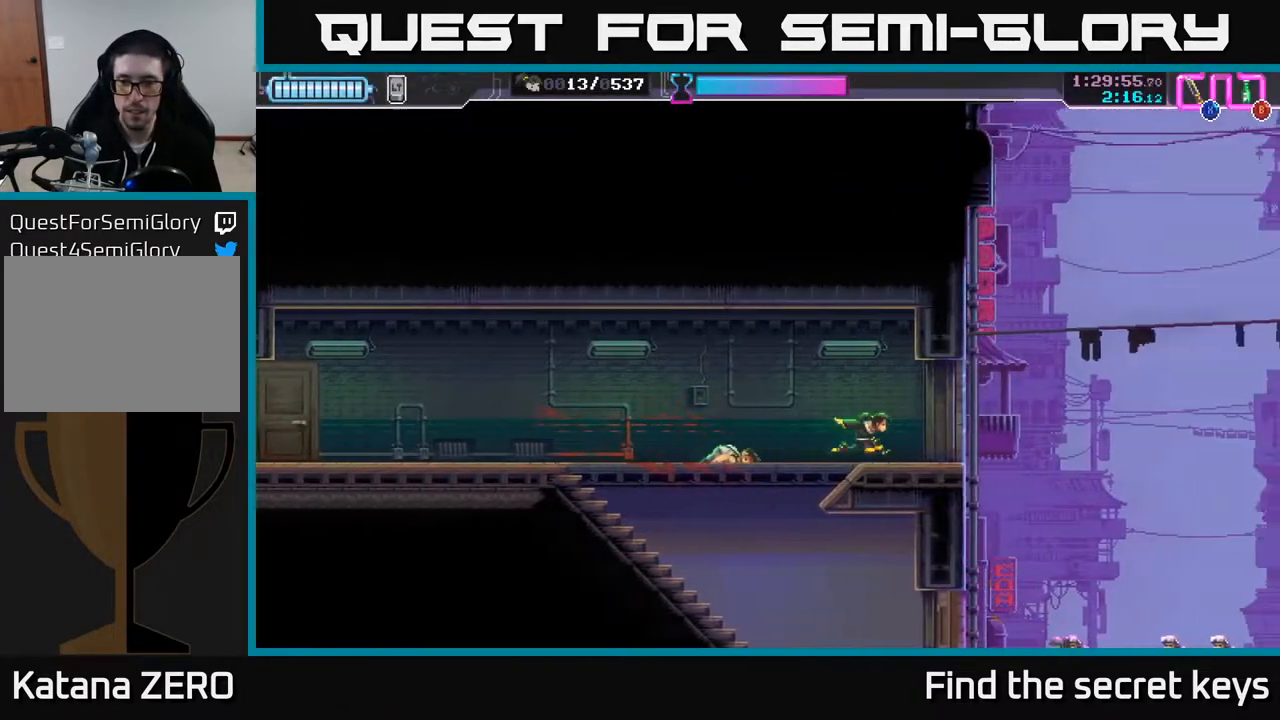
{"buttons": [], "left_stick": "right", "right_stick": "center", "events": [[17, "X", "down"], [83, "X", "up"], [133, "B", "down"], [183, "B", "up"]]}
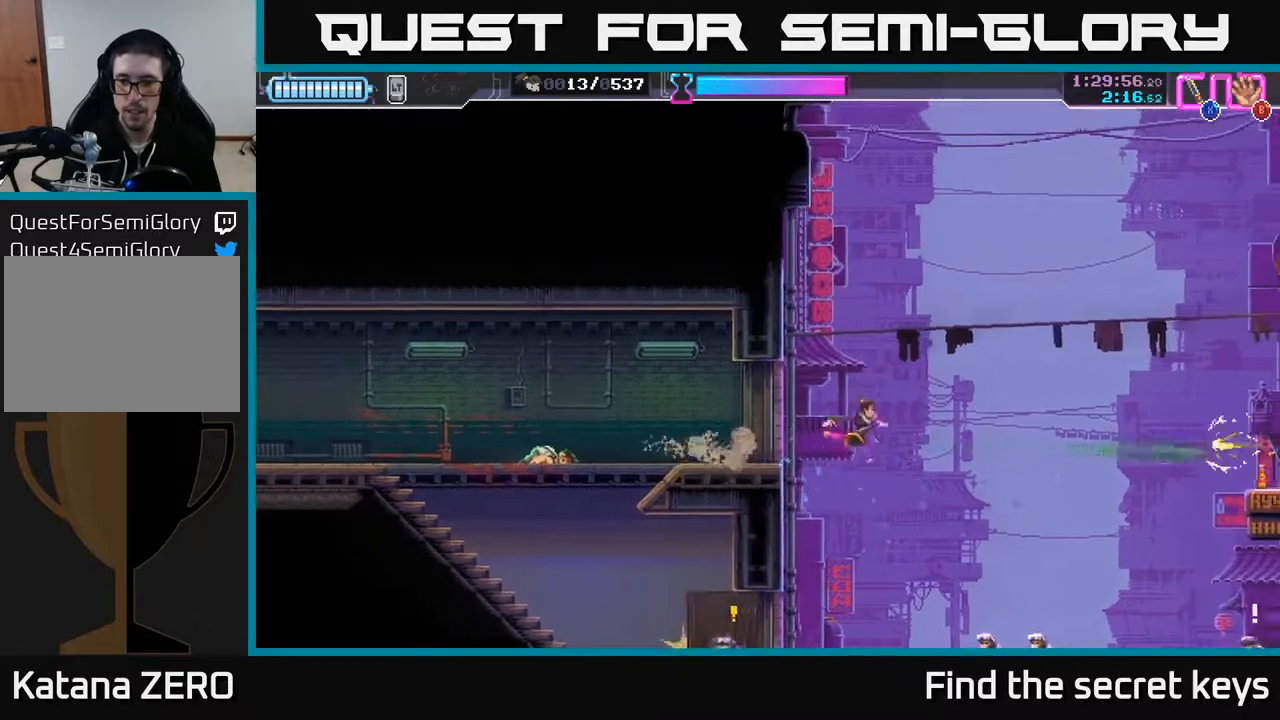
{"buttons": [], "left_stick": "right", "right_stick": "center", "events": [[117, "left_stick", "down"], [317, "X", "down"], [333, "left_stick", "down-right"], [400, "X", "up"], [500, "left_stick", "right"]]}
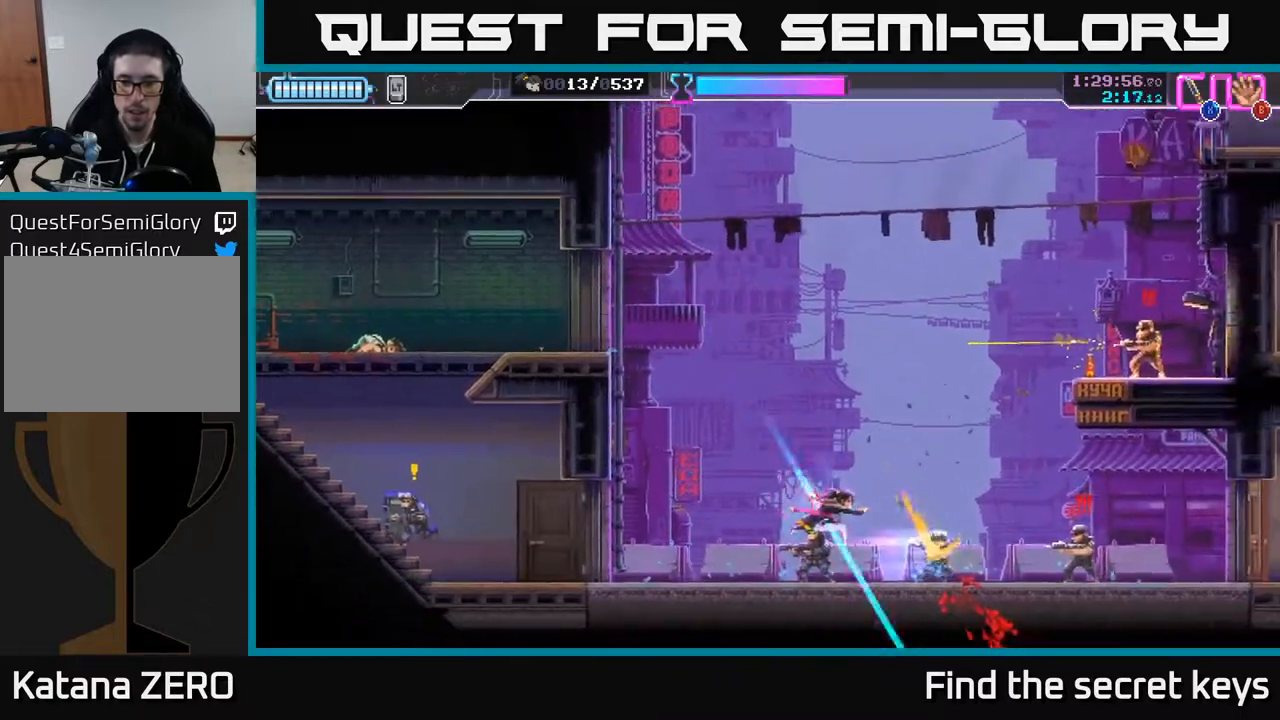
{"buttons": [], "left_stick": "right", "right_stick": "center", "events": [[283, "left_stick", "center"], [383, "left_stick", "right"]]}
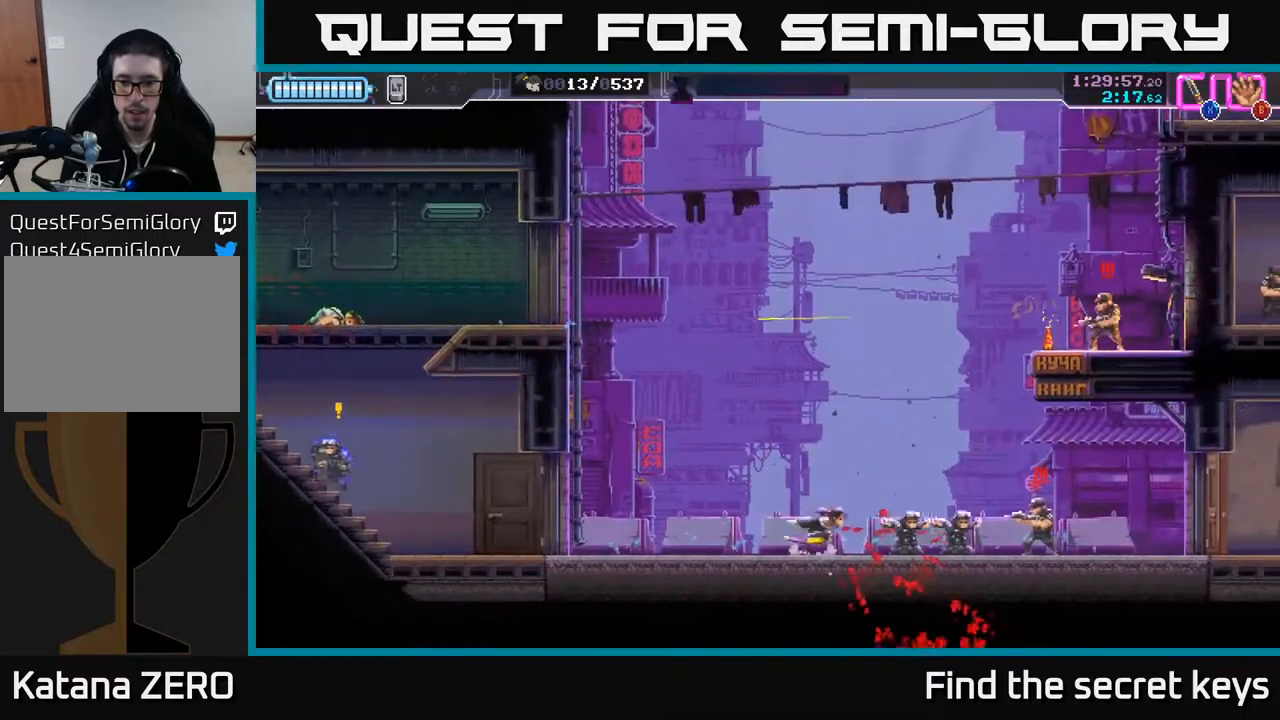
{"buttons": [], "left_stick": "center", "right_stick": "center", "events": [[50, "R2", "down"], [200, "R2", "up"], [233, "X", "down"], [300, "X", "up"], [367, "left_stick", "center"]]}
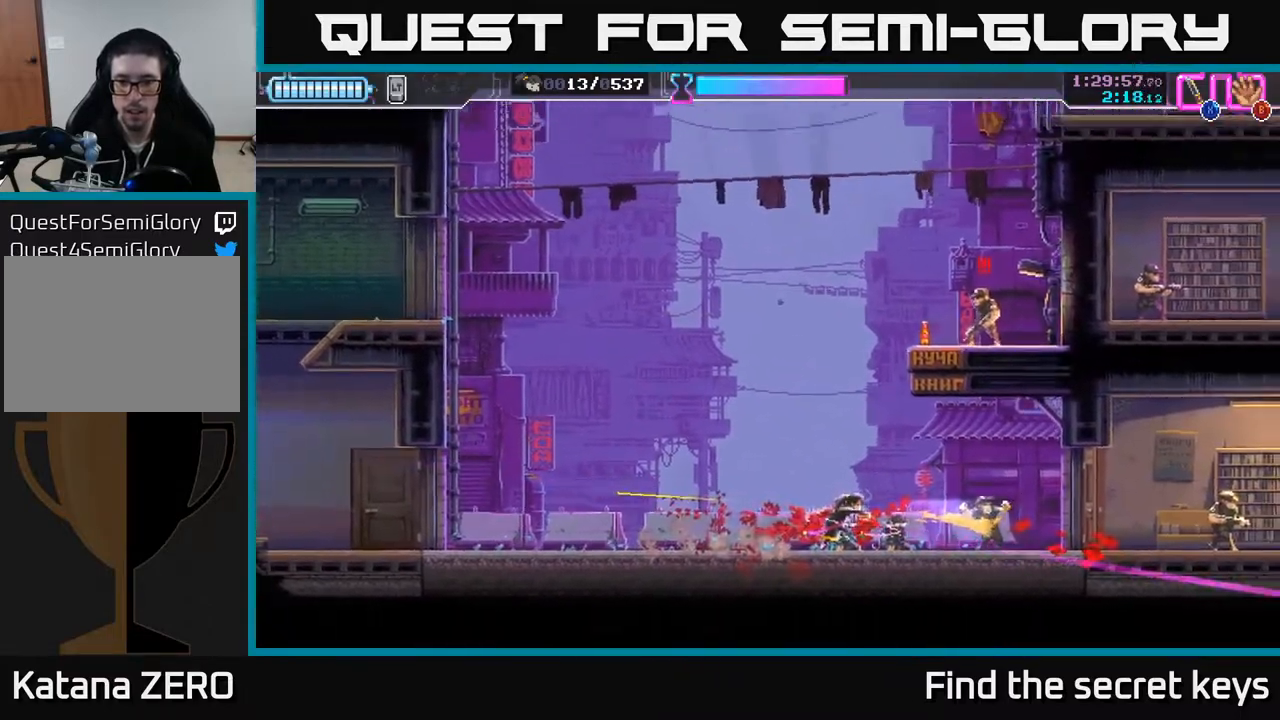
{"buttons": ["R2"], "left_stick": "left", "right_stick": "center", "events": [[17, "left_stick", "right"], [167, "left_stick", "up-left"], [267, "X", "down"], [300, "left_stick", "up"], [350, "X", "up"], [417, "R2", "down"], [467, "left_stick", "left"]]}
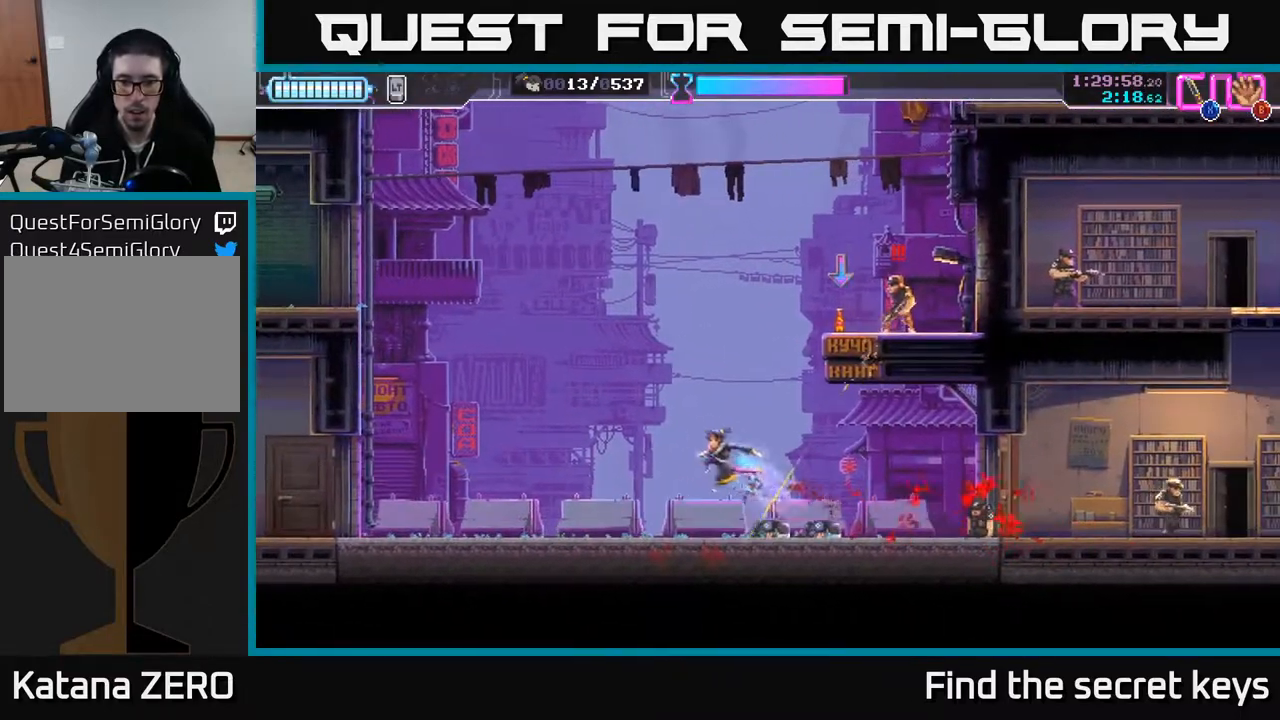
{"buttons": [], "left_stick": "up-right", "right_stick": "center", "events": [[133, "R2", "up"], [417, "left_stick", "up-right"]]}
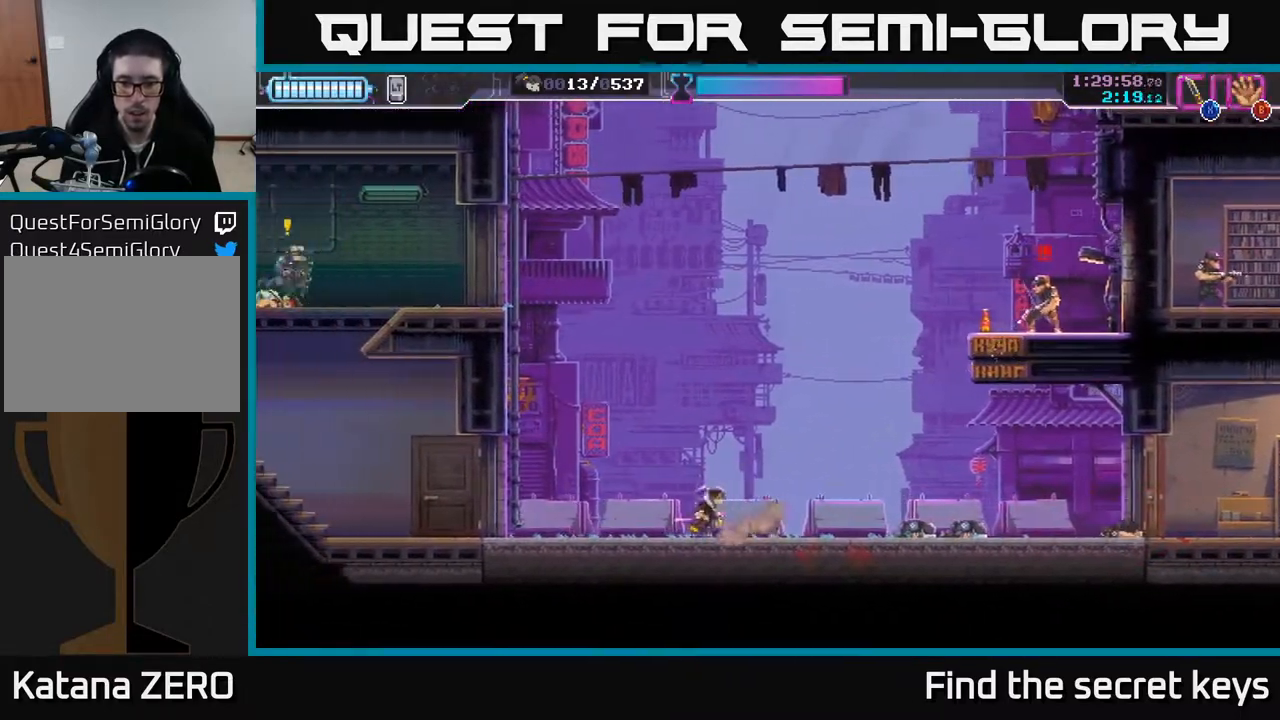
{"buttons": [], "left_stick": "up-right", "right_stick": "center", "events": [[133, "X", "down"], [217, "X", "up"]]}
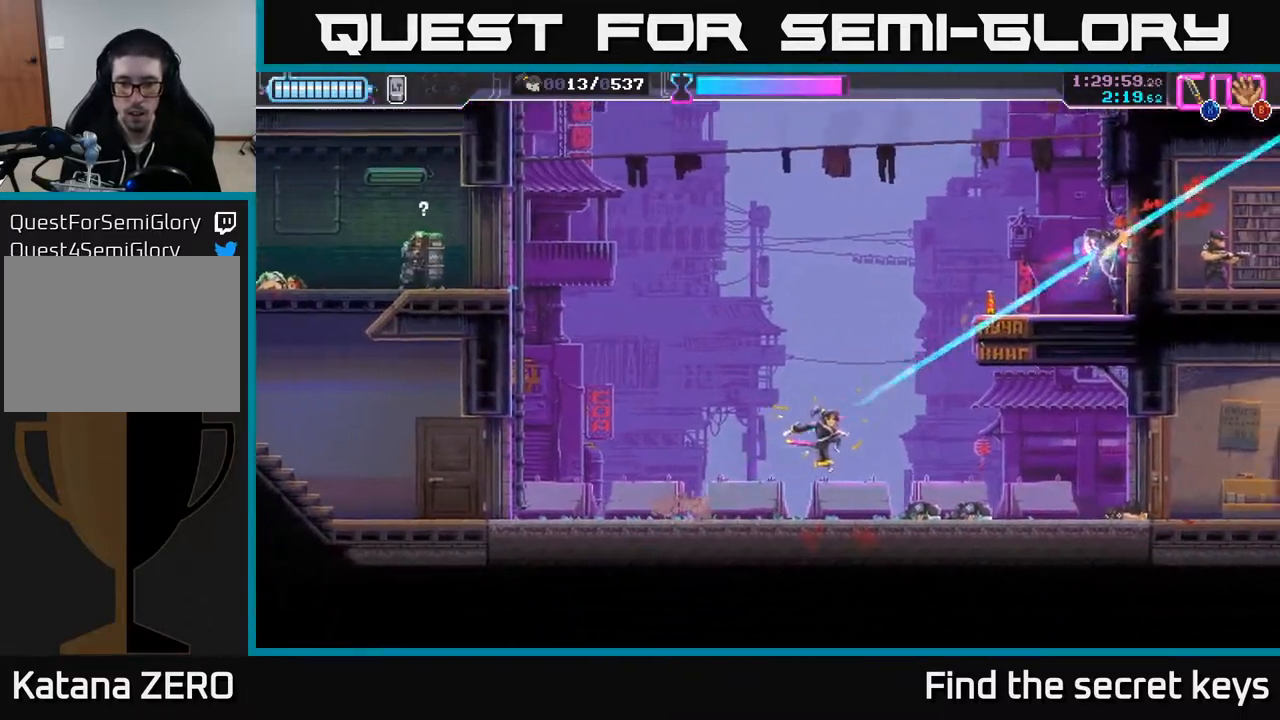
{"buttons": [], "left_stick": "left", "right_stick": "center", "events": [[83, "left_stick", "down"], [300, "left_stick", "center"], [417, "left_stick", "left"]]}
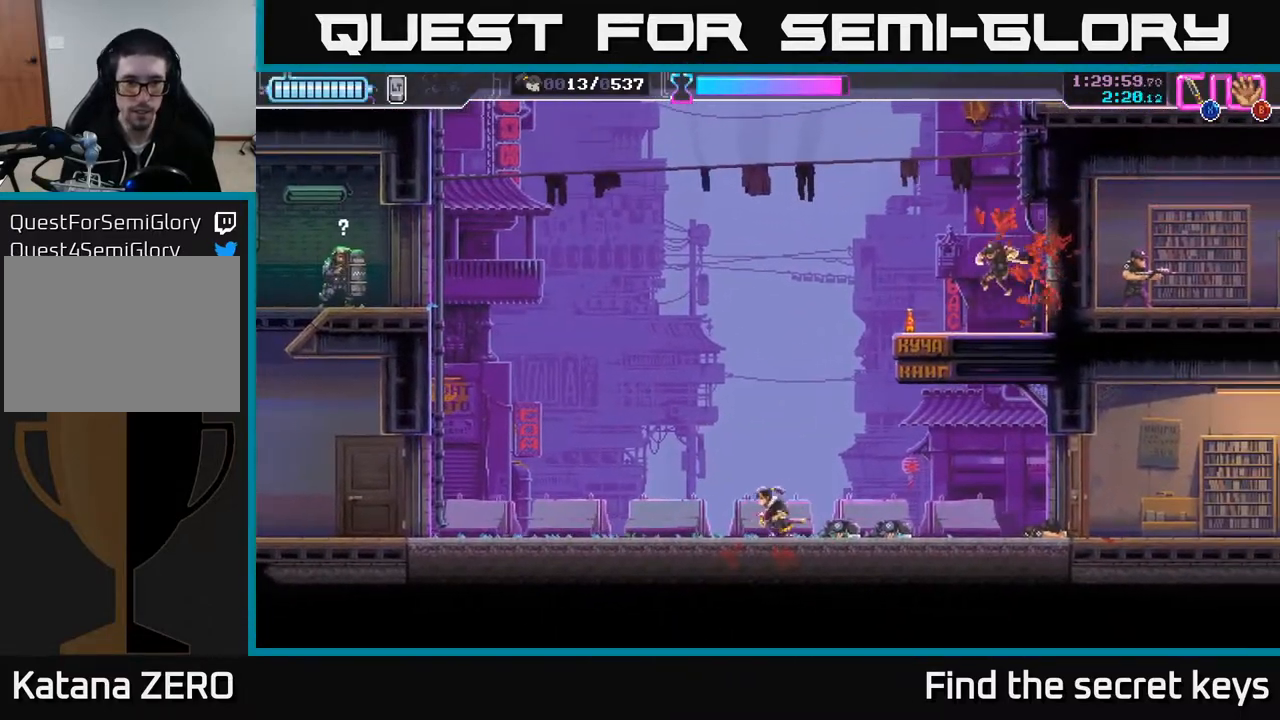
{"buttons": [], "left_stick": "left", "right_stick": "center", "events": []}
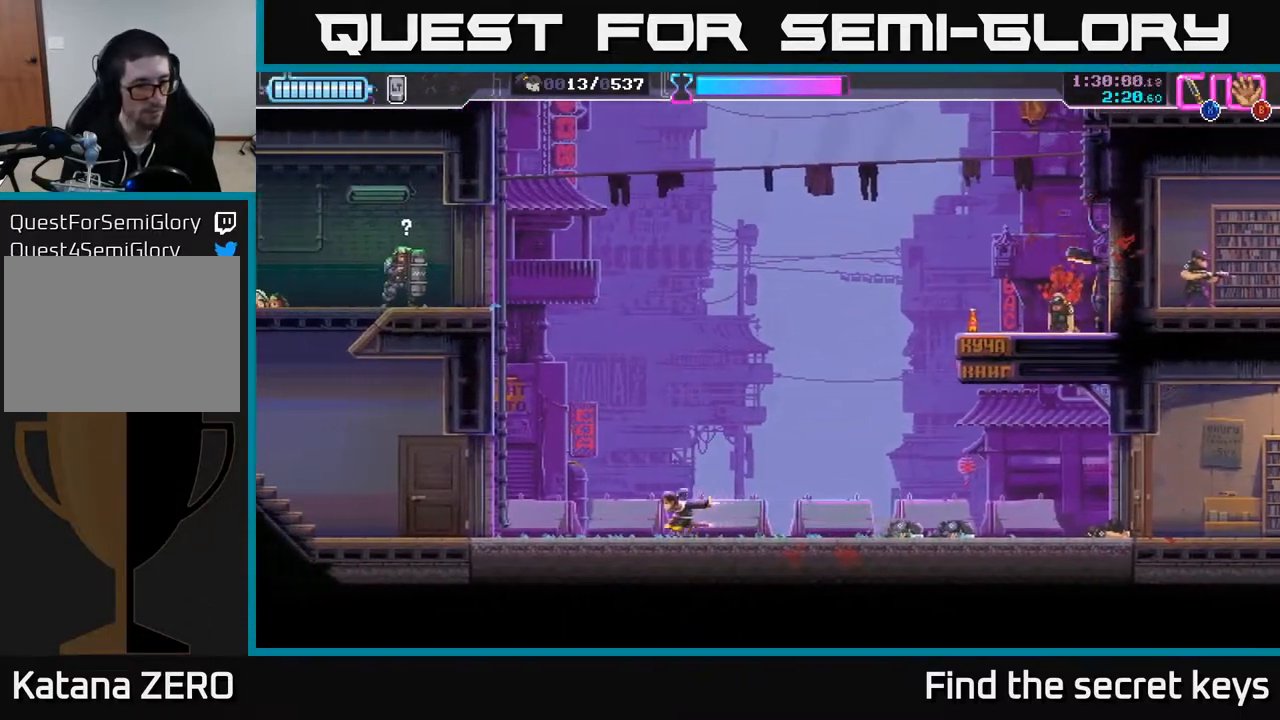
{"buttons": [], "left_stick": "left", "right_stick": "center", "events": []}
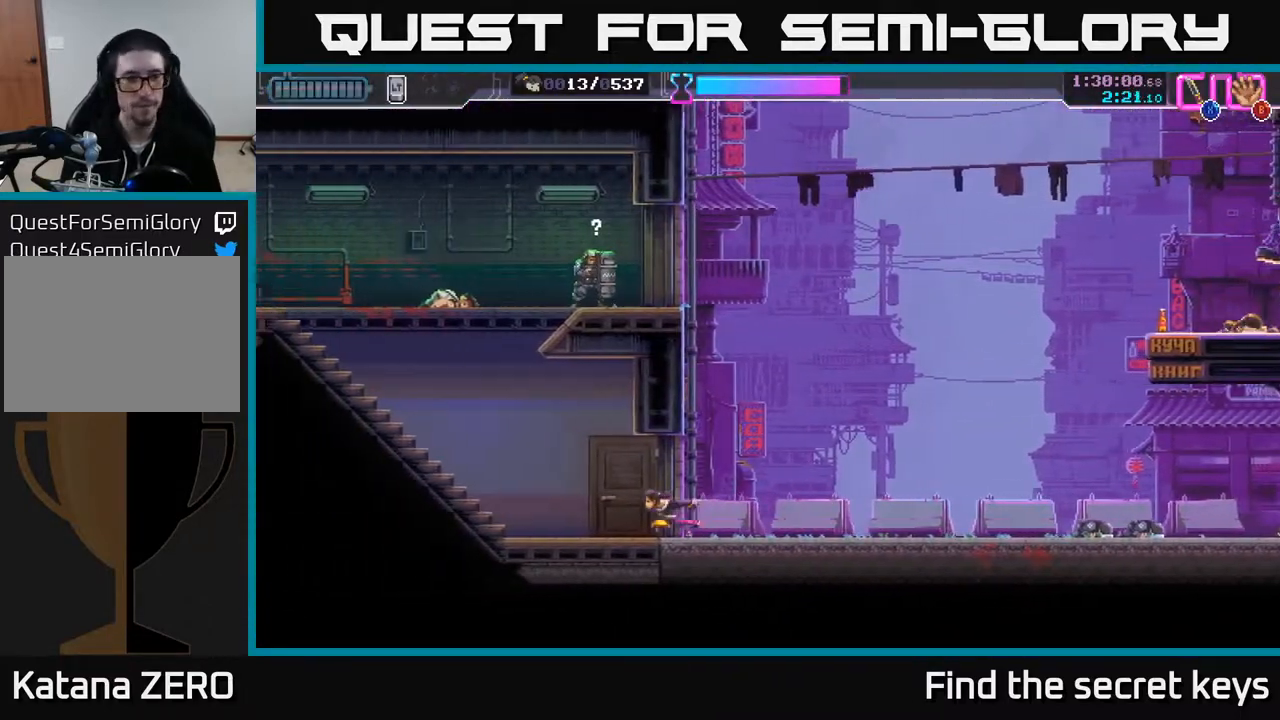
{"buttons": [], "left_stick": "left", "right_stick": "center", "events": []}
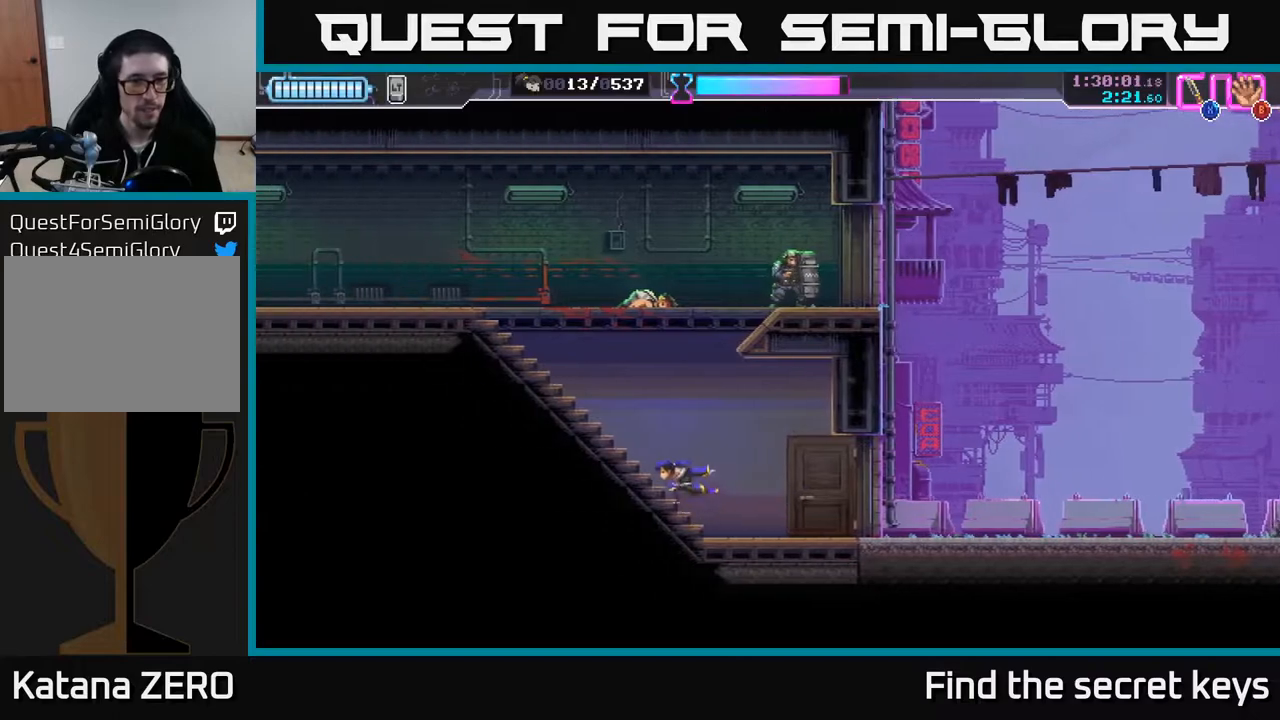
{"buttons": ["A", "X"], "left_stick": "up-right", "right_stick": "center", "events": [[183, "A", "down"], [200, "left_stick", "right"], [283, "left_stick", "up-right"], [483, "X", "down"]]}
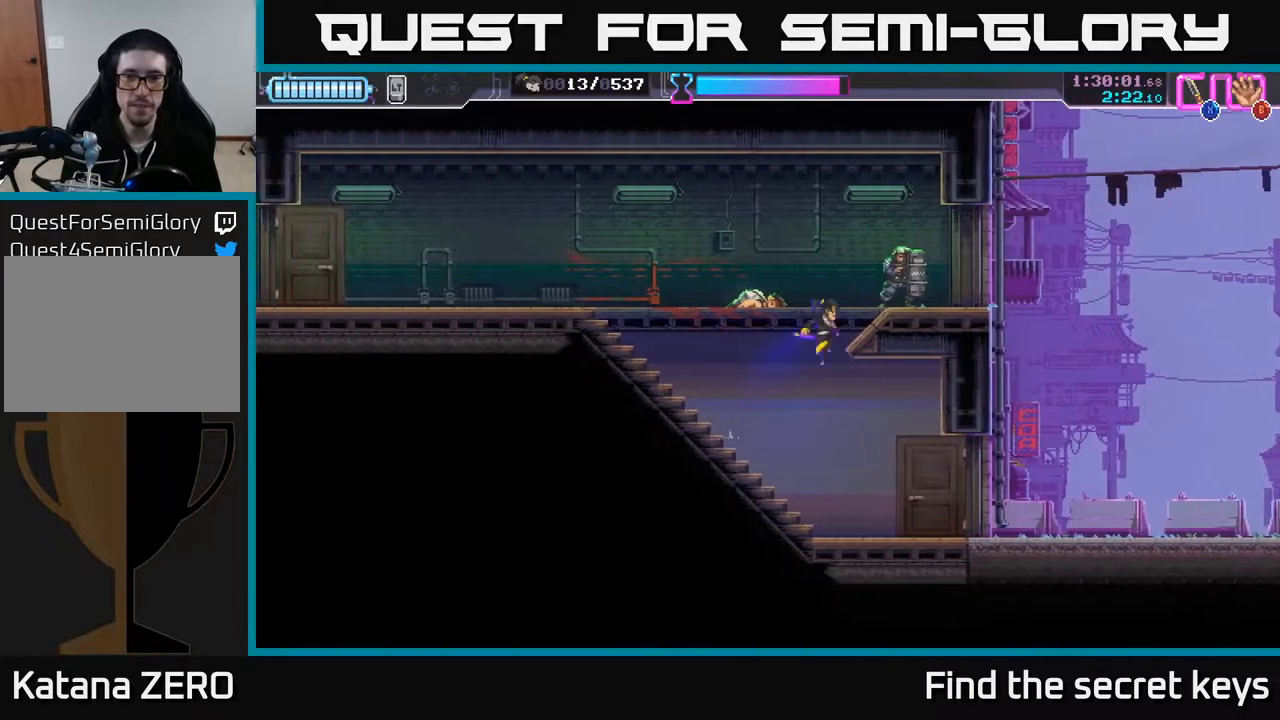
{"buttons": [], "left_stick": "right", "right_stick": "center", "events": [[17, "A", "up"], [50, "X", "up"], [283, "left_stick", "right"]]}
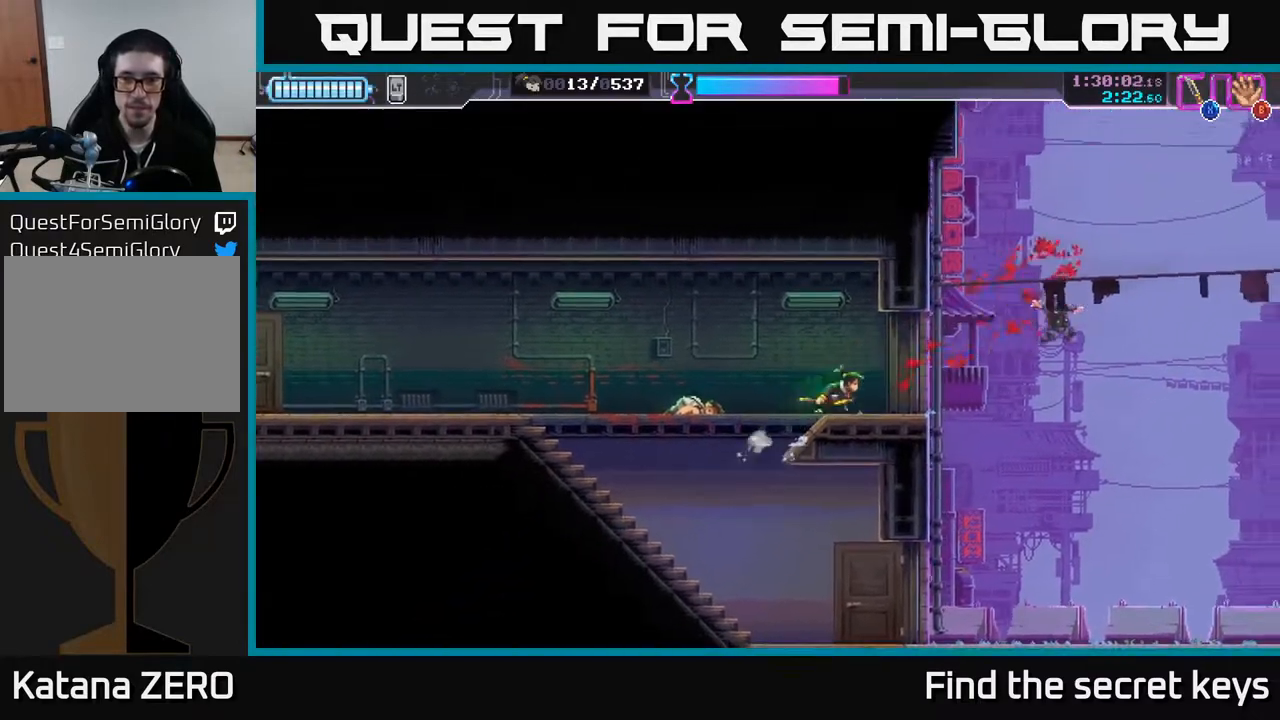
{"buttons": ["A", "X"], "left_stick": "up", "right_stick": "center", "events": [[167, "A", "down"], [300, "left_stick", "up"], [467, "X", "down"]]}
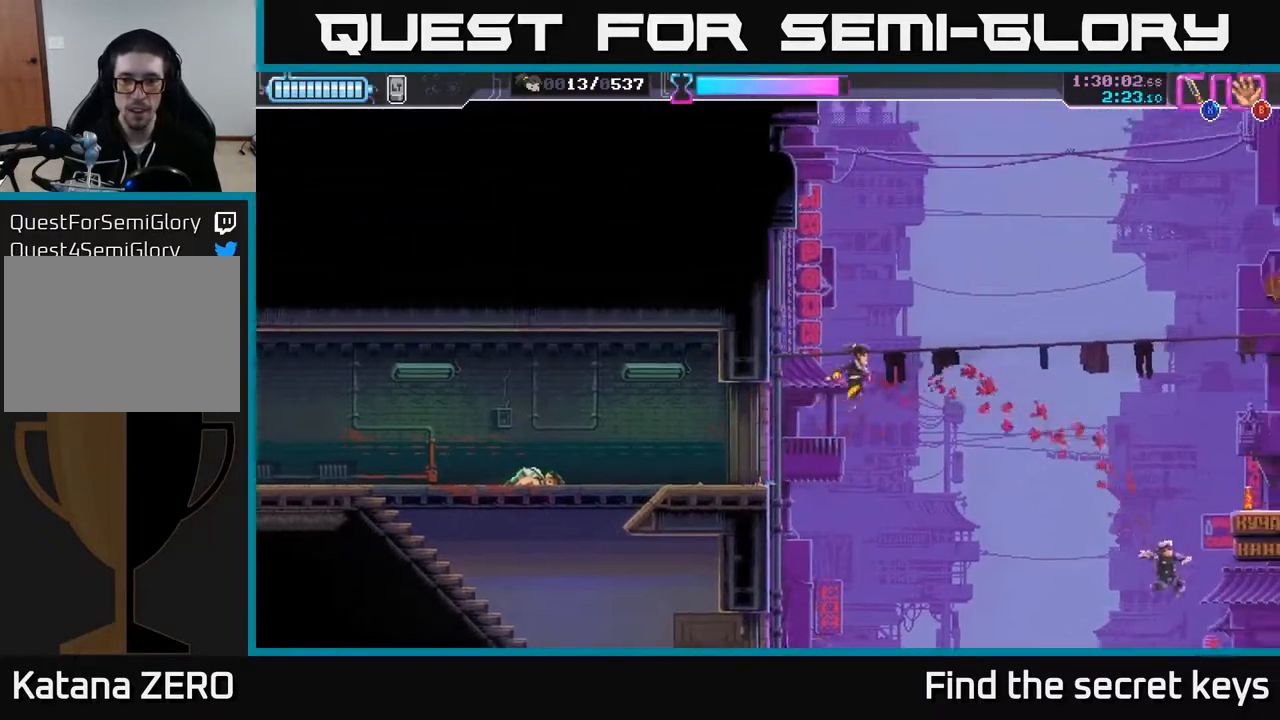
{"buttons": [], "left_stick": "right", "right_stick": "center", "events": [[33, "A", "up"], [83, "A", "down"], [100, "A", "up"], [100, "X", "up"], [150, "left_stick", "right"]]}
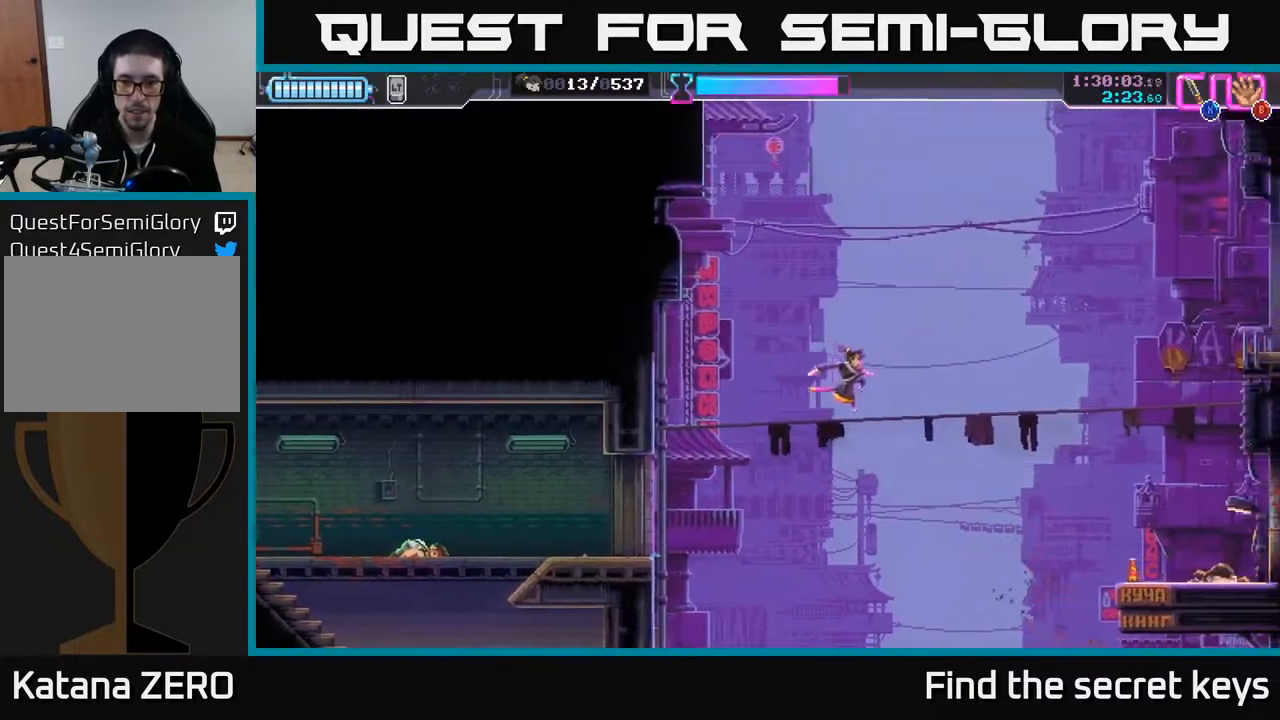
{"buttons": [], "left_stick": "down", "right_stick": "center", "events": [[467, "left_stick", "down"]]}
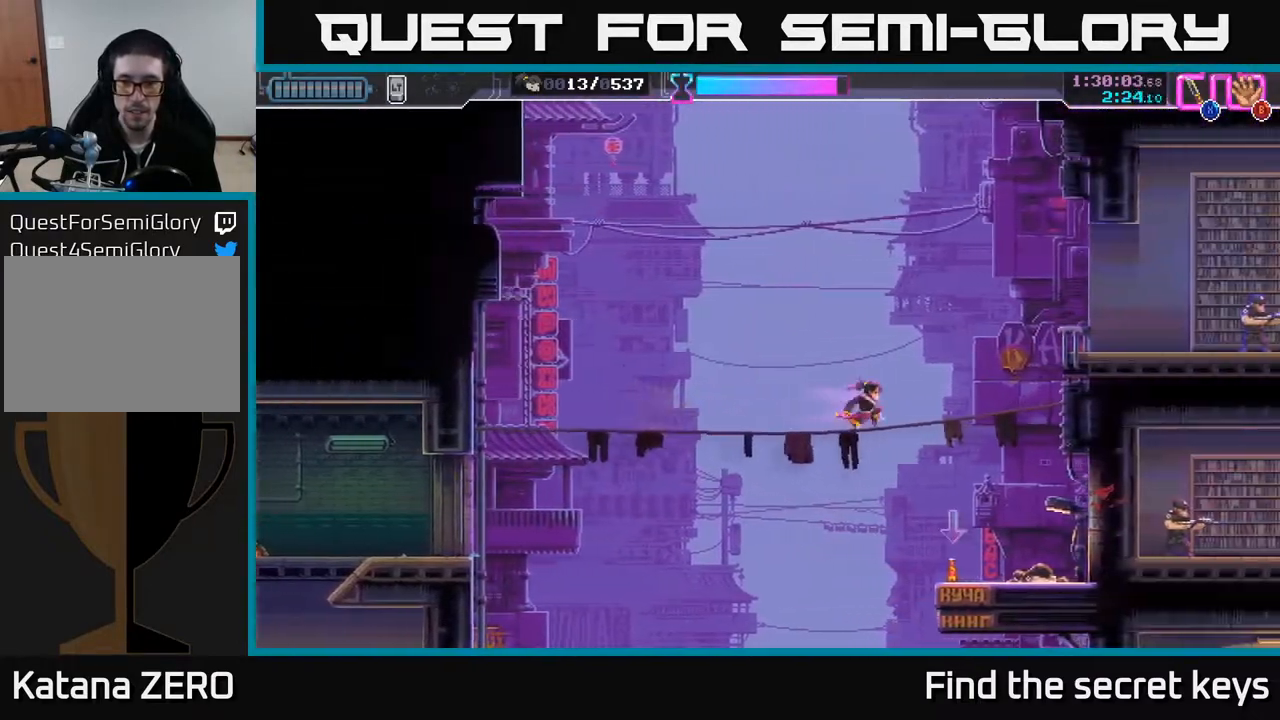
{"buttons": [], "left_stick": "center", "right_stick": "center", "events": [[217, "left_stick", "center"], [250, "B", "down"], [333, "B", "up"]]}